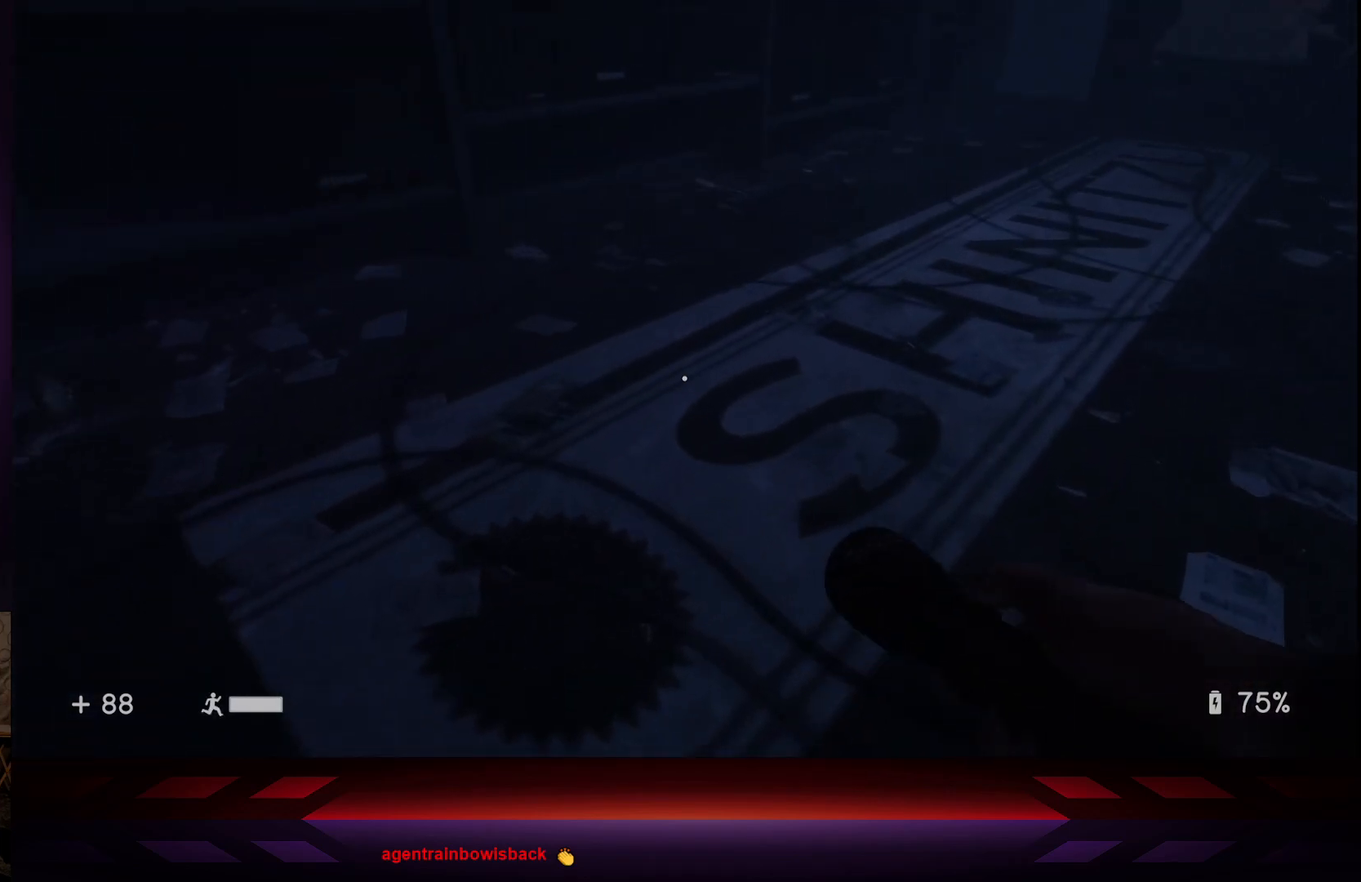
Gameplay with a controller (Xbox layout); each line is a JSON object with the inputs held at the frame after it. "events" lists button and stick changes between this image and that frame as [ms after this image, input, new state], when the widget could be followed in between.
{"buttons": [], "left_stick": "center", "right_stick": "center", "events": [[117, "left_stick", "center"]]}
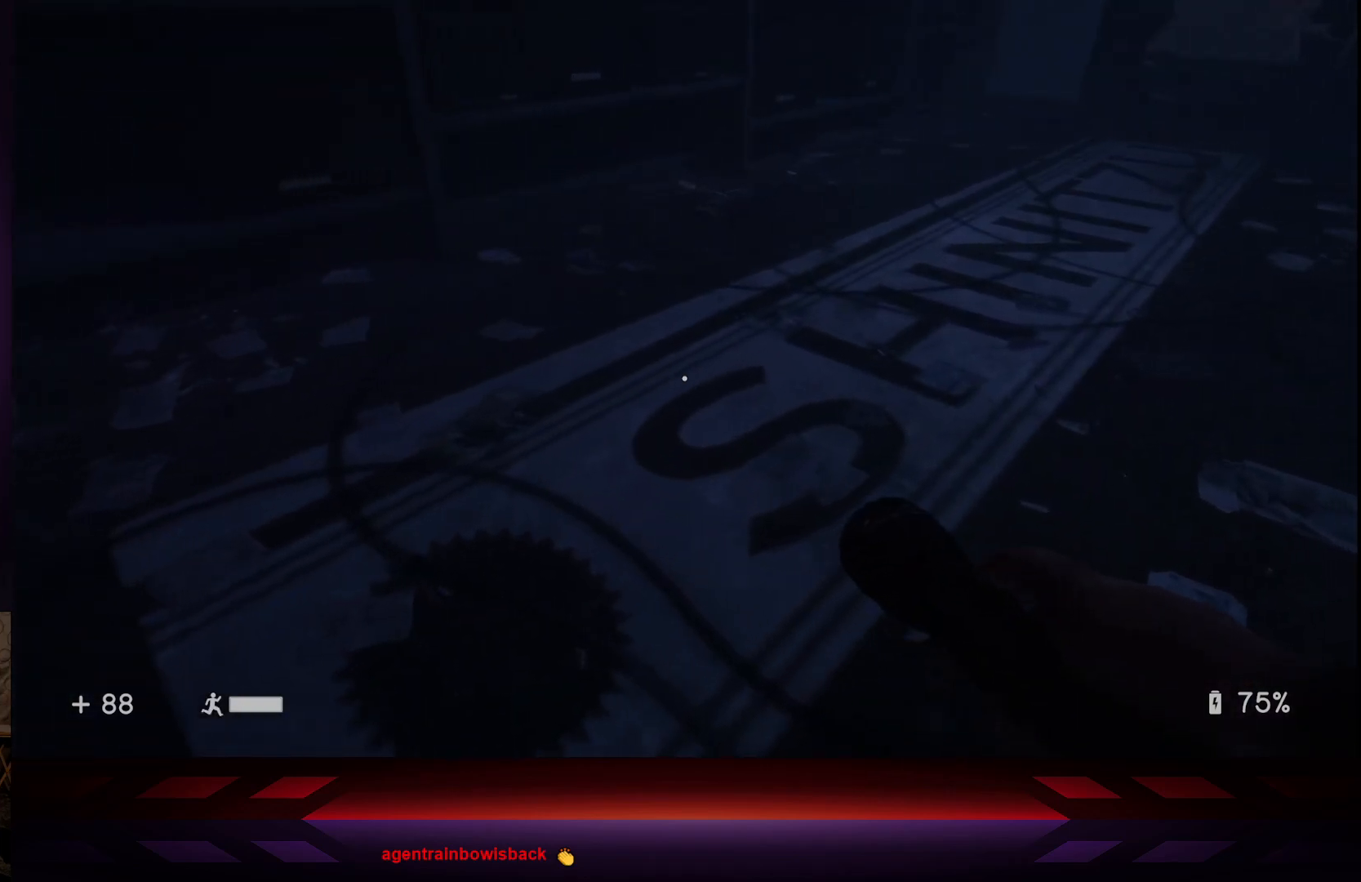
{"buttons": [], "left_stick": "up", "right_stick": "up-right", "events": [[50, "right_stick", "right"], [350, "left_stick", "up"], [367, "right_stick", "center"], [467, "right_stick", "up-right"]]}
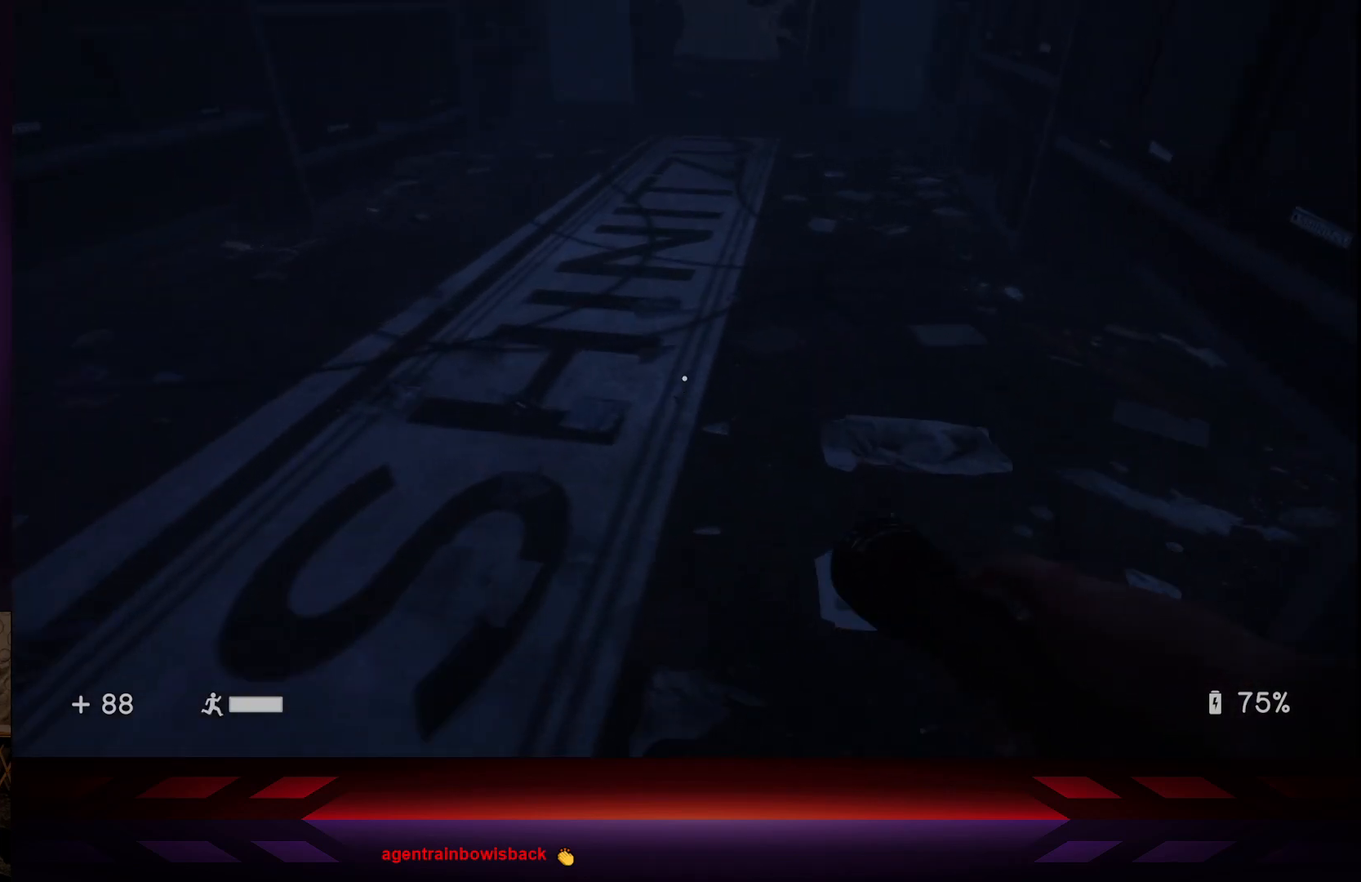
{"buttons": [], "left_stick": "up", "right_stick": "center", "events": [[133, "right_stick", "center"], [367, "right_stick", "right"], [500, "right_stick", "center"]]}
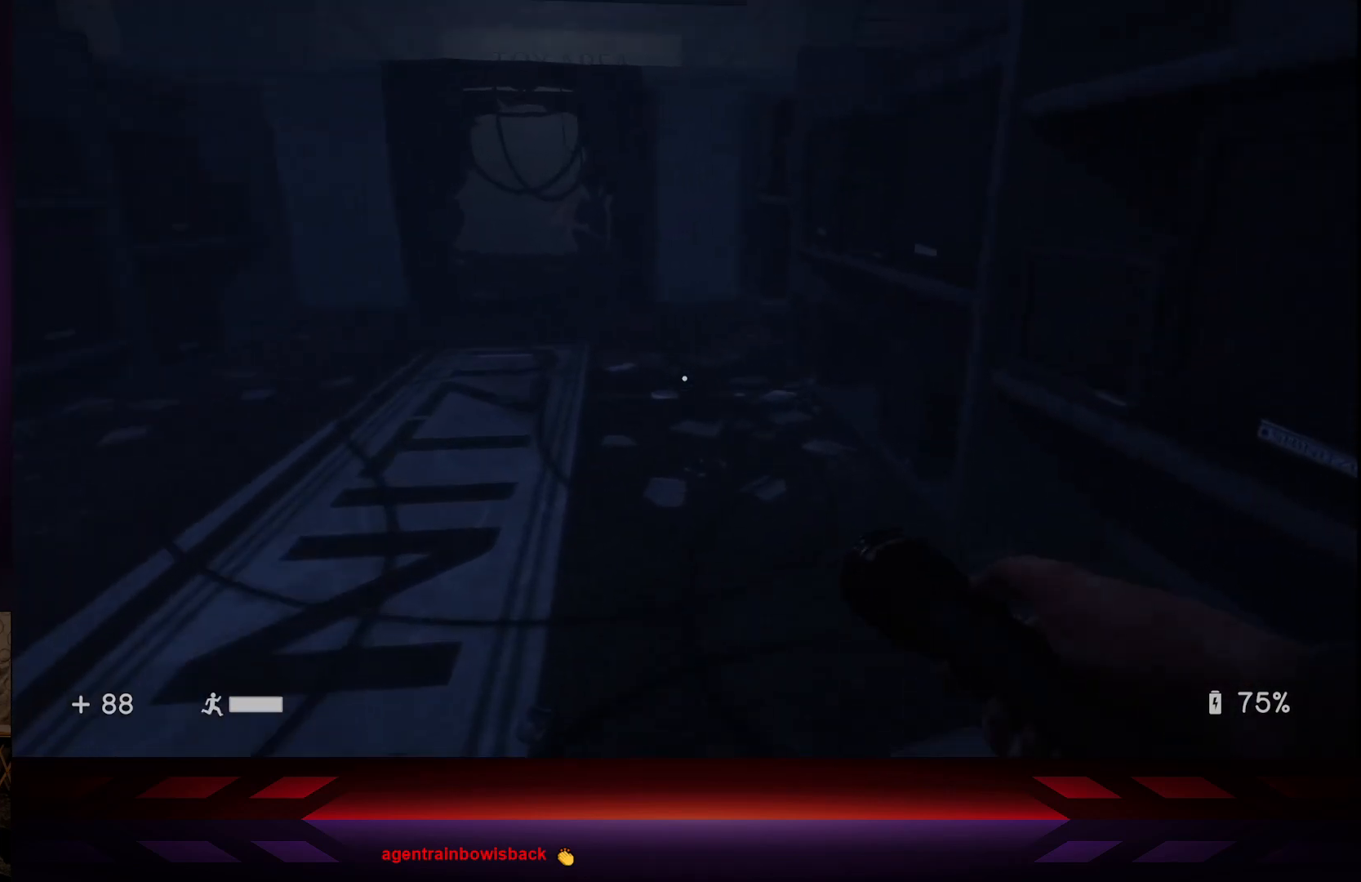
{"buttons": [], "left_stick": "up", "right_stick": "center", "events": [[300, "right_stick", "up-left"], [500, "right_stick", "center"]]}
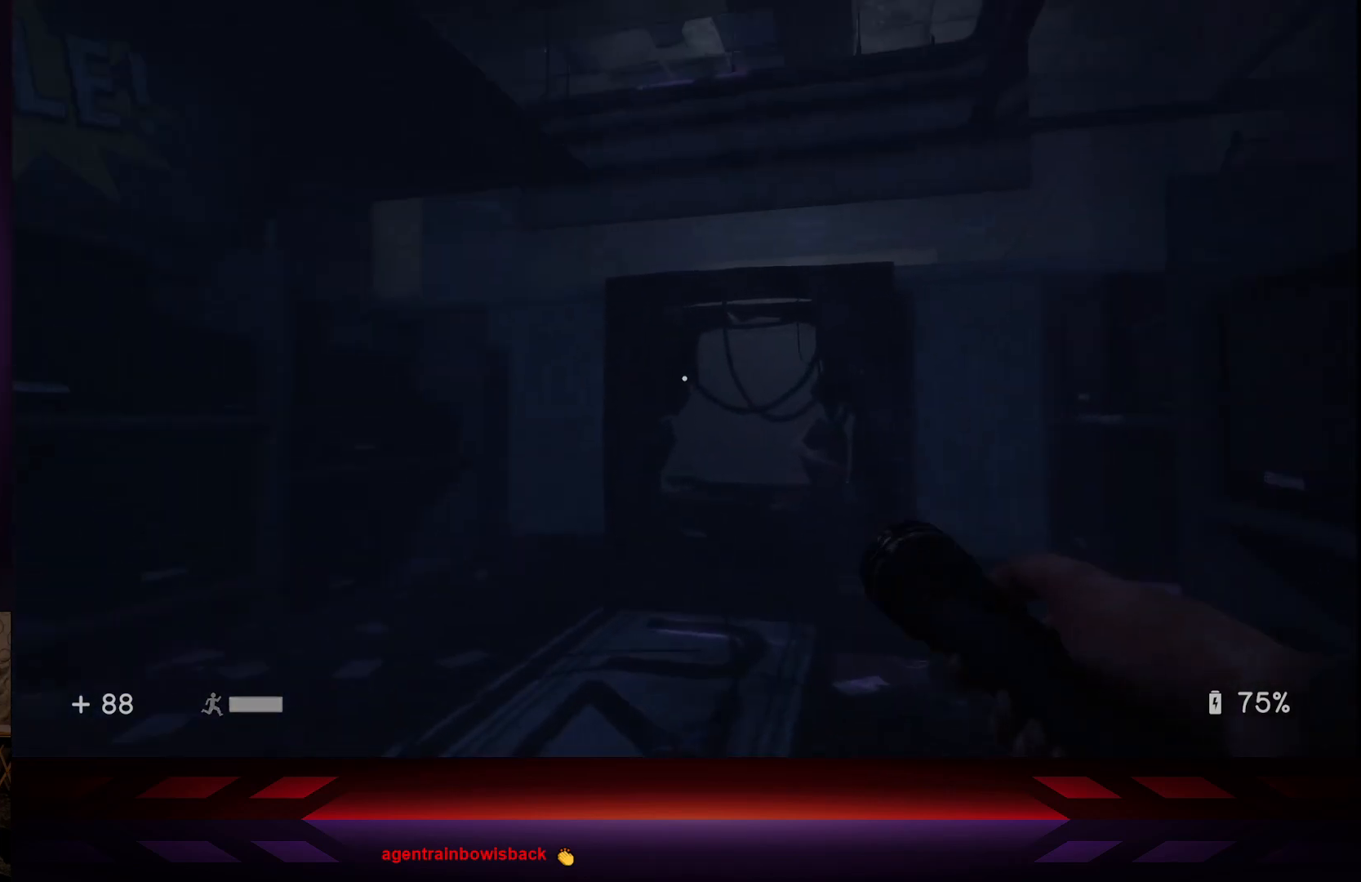
{"buttons": [], "left_stick": "up", "right_stick": "center", "events": []}
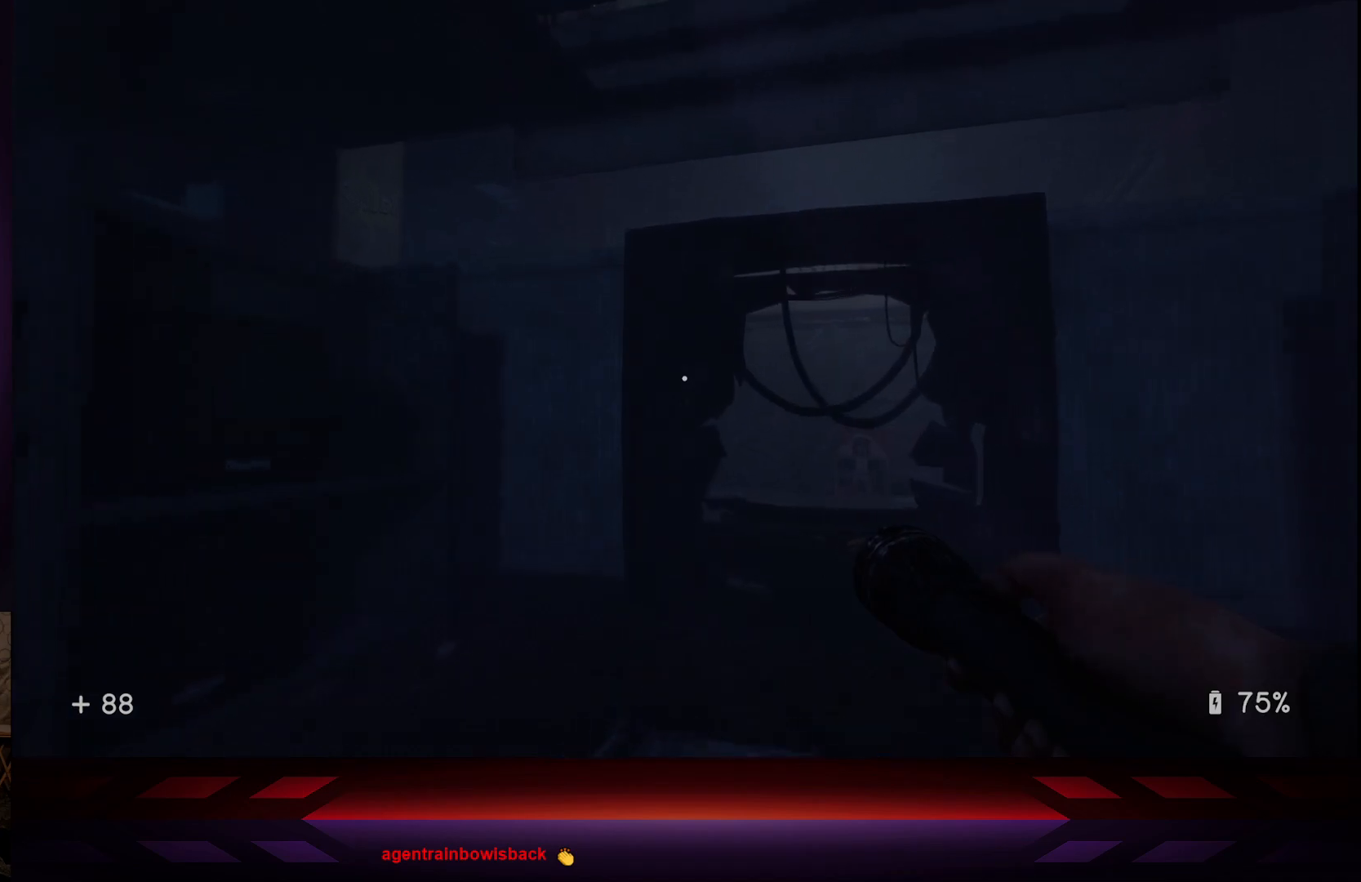
{"buttons": [], "left_stick": "up", "right_stick": "right", "events": [[450, "right_stick", "right"]]}
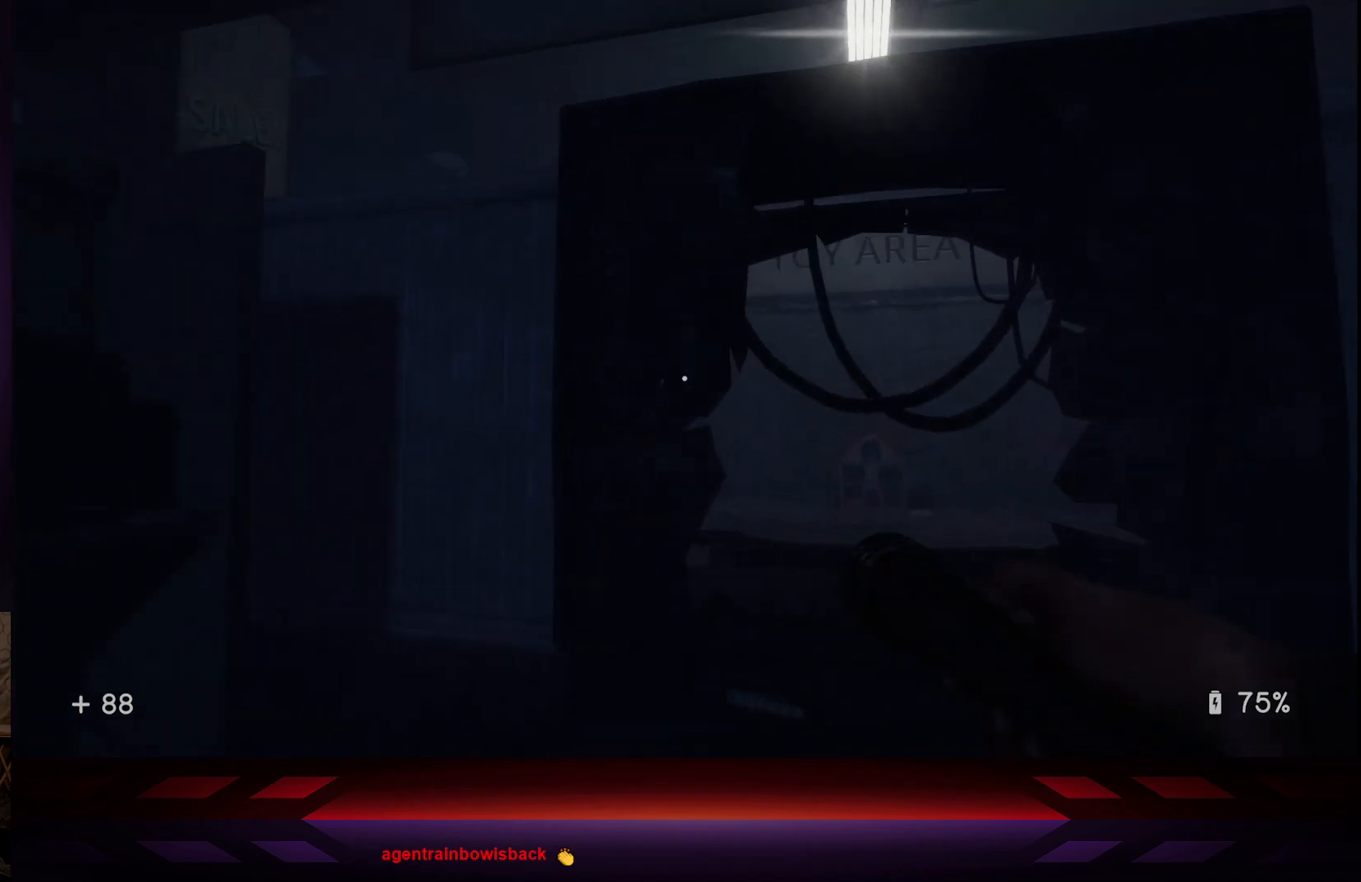
{"buttons": ["A"], "left_stick": "up", "right_stick": "center", "events": [[133, "right_stick", "center"], [467, "A", "down"]]}
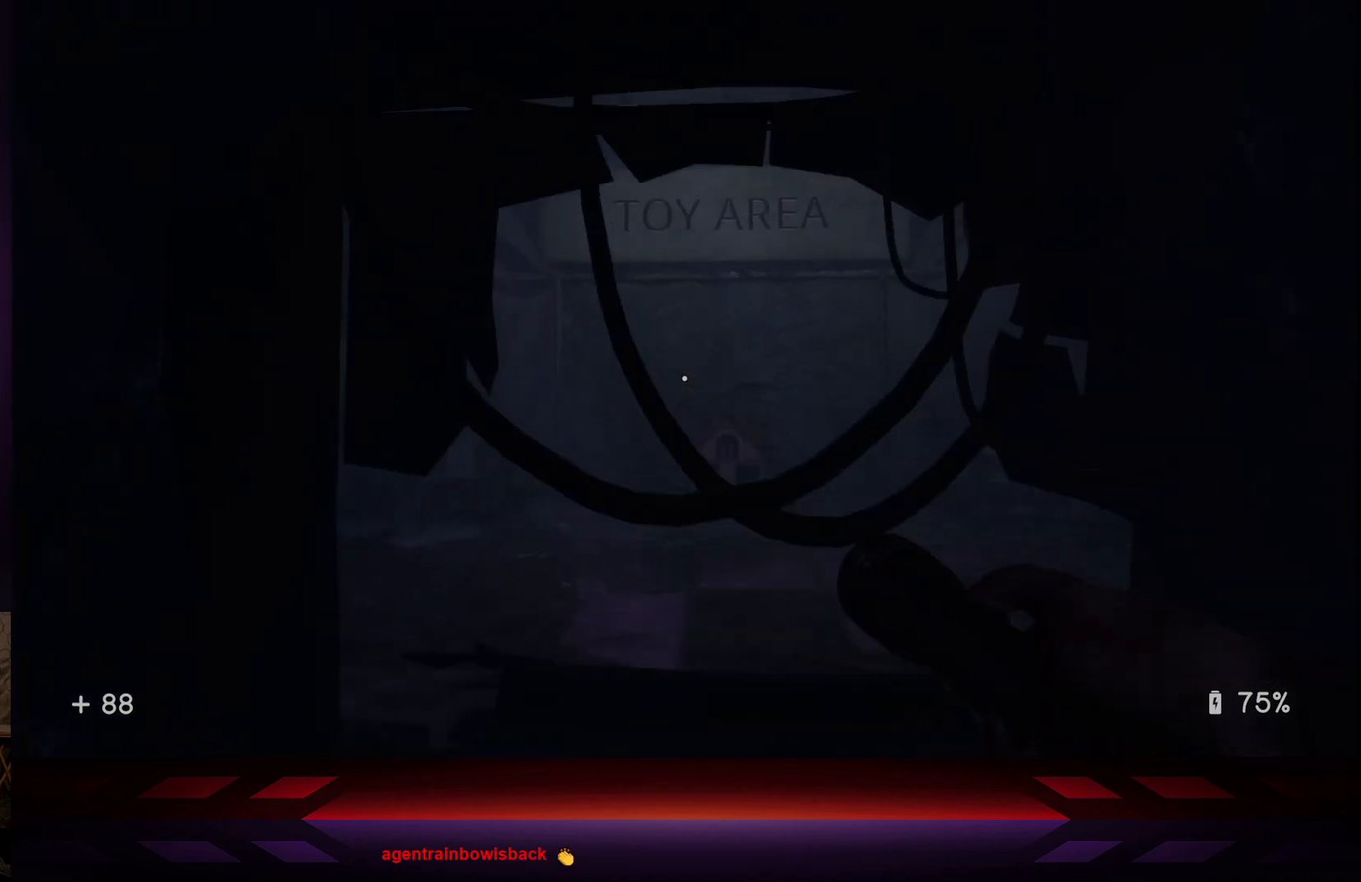
{"buttons": [], "left_stick": "center", "right_stick": "center", "events": [[67, "A", "up"], [483, "left_stick", "center"]]}
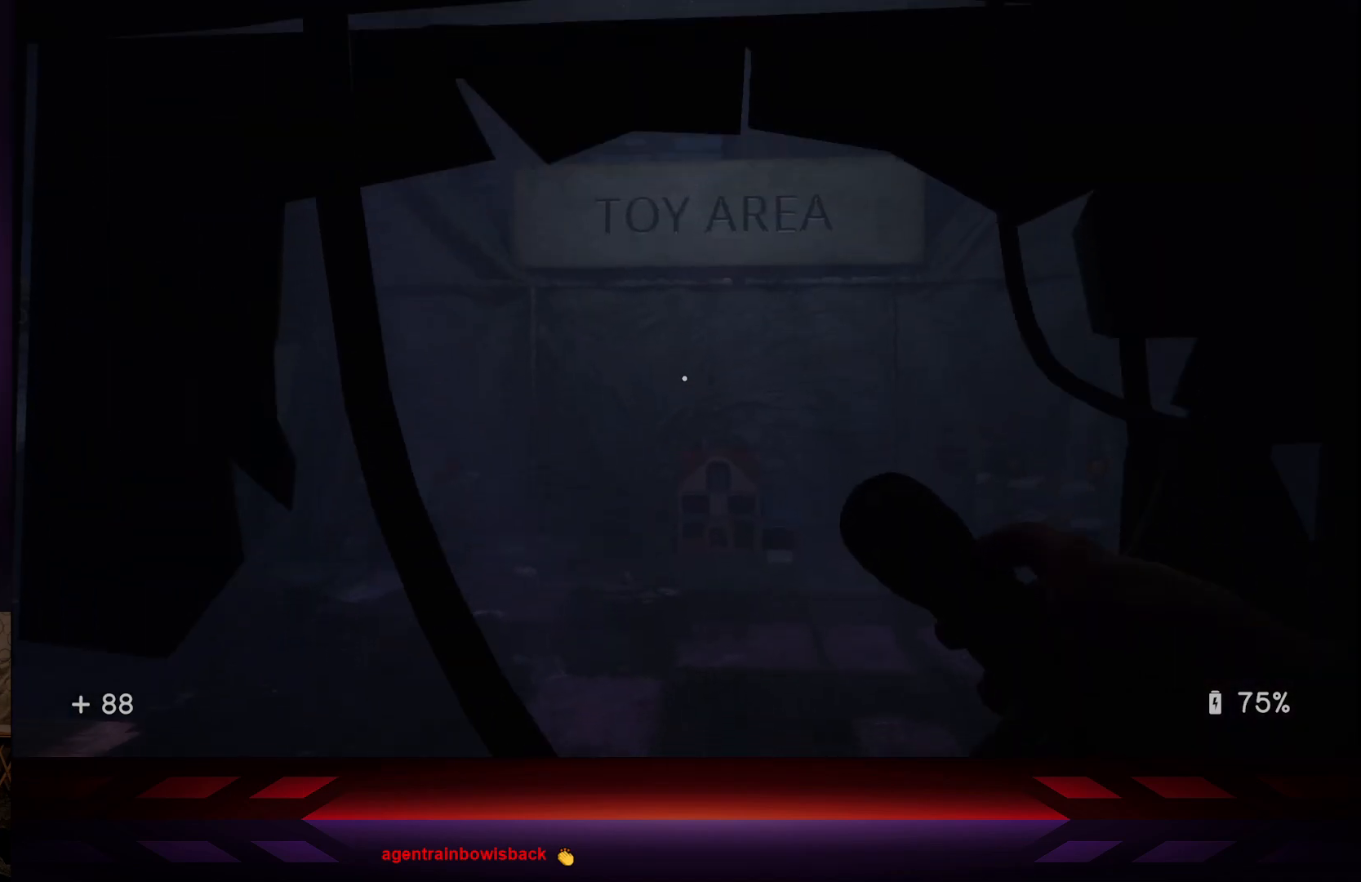
{"buttons": ["L3"], "left_stick": "up", "right_stick": "center", "events": [[117, "right_stick", "down"], [250, "left_stick", "up"], [283, "right_stick", "center"], [367, "L3", "down"]]}
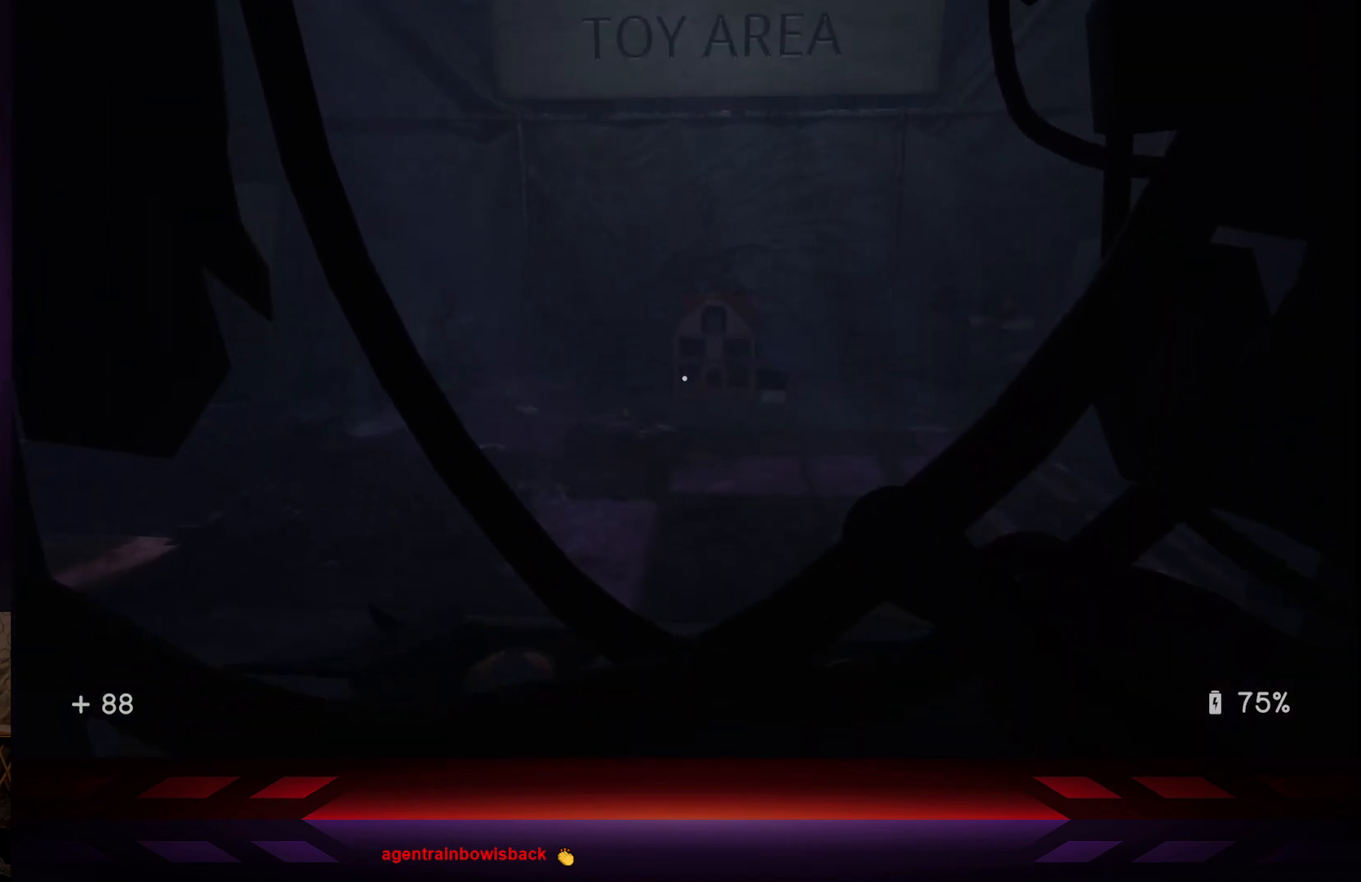
{"buttons": [], "left_stick": "center", "right_stick": "center", "events": [[67, "L3", "up"], [183, "left_stick", "center"], [250, "right_stick", "down"], [333, "R3", "down"], [383, "right_stick", "center"], [417, "R3", "up"]]}
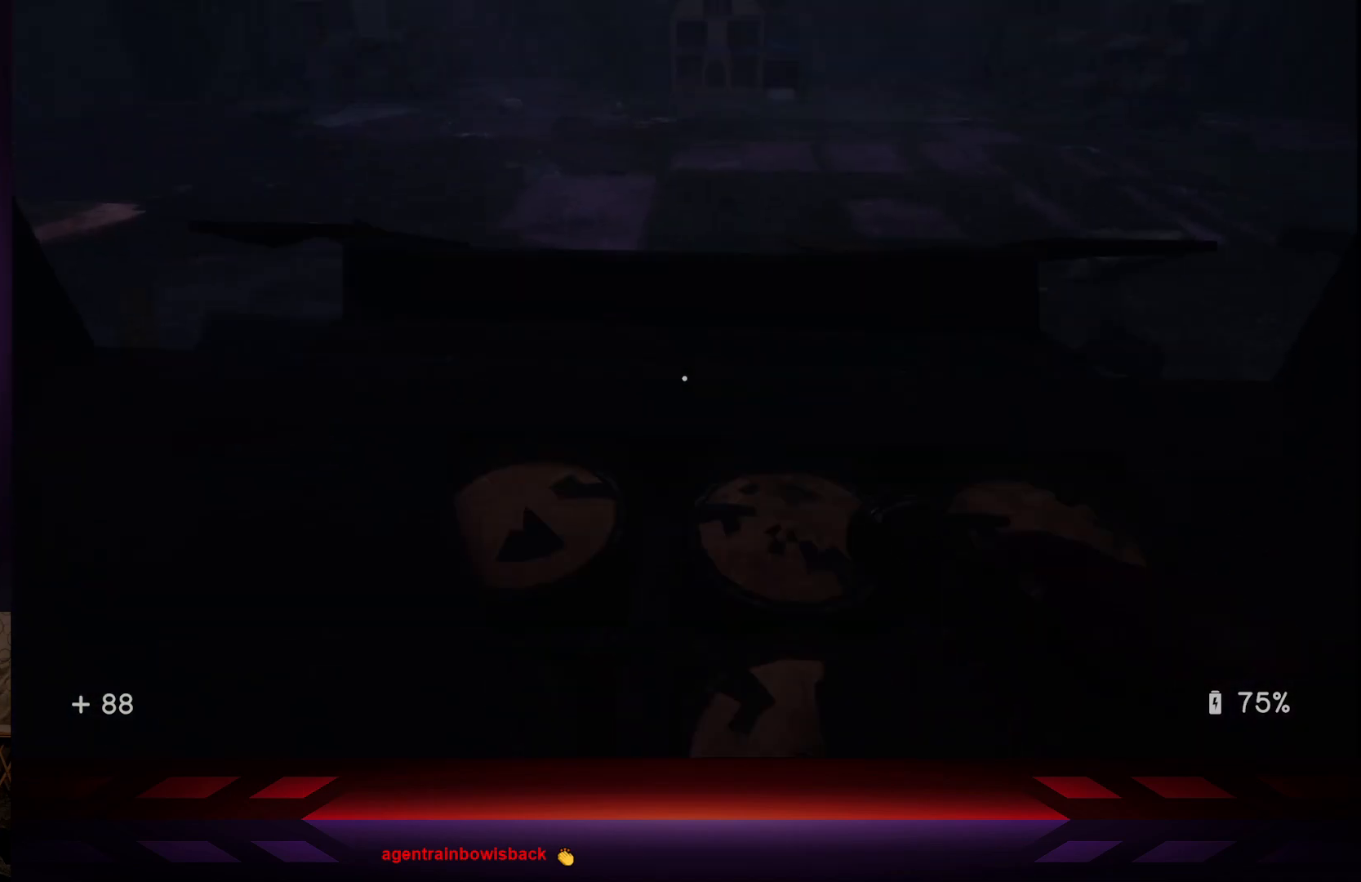
{"buttons": [], "left_stick": "up", "right_stick": "center", "events": [[83, "left_stick", "up"]]}
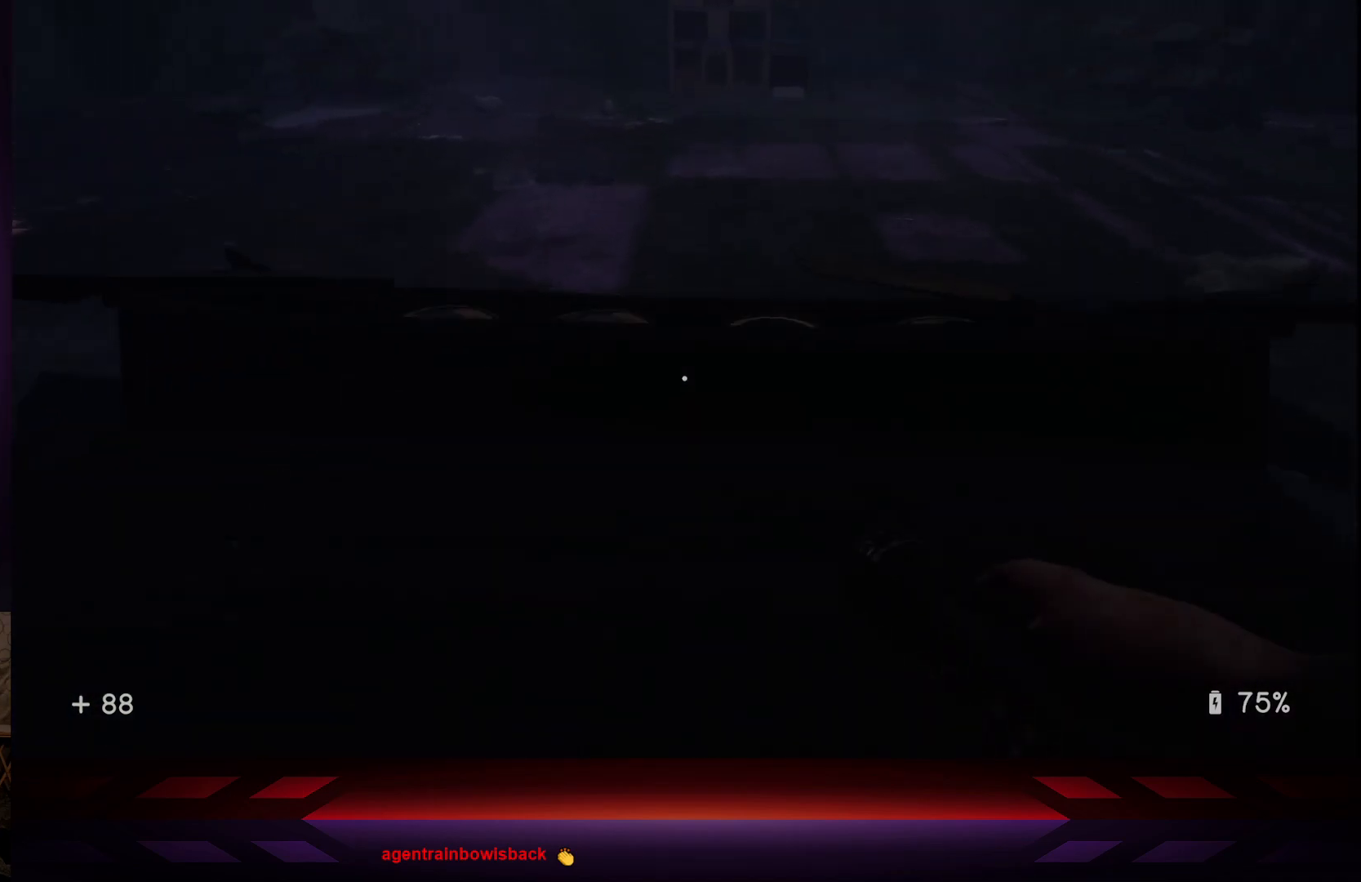
{"buttons": [], "left_stick": "up-right", "right_stick": "center", "events": [[117, "right_stick", "up"], [167, "right_stick", "up-left"], [317, "left_stick", "up-right"], [333, "right_stick", "center"]]}
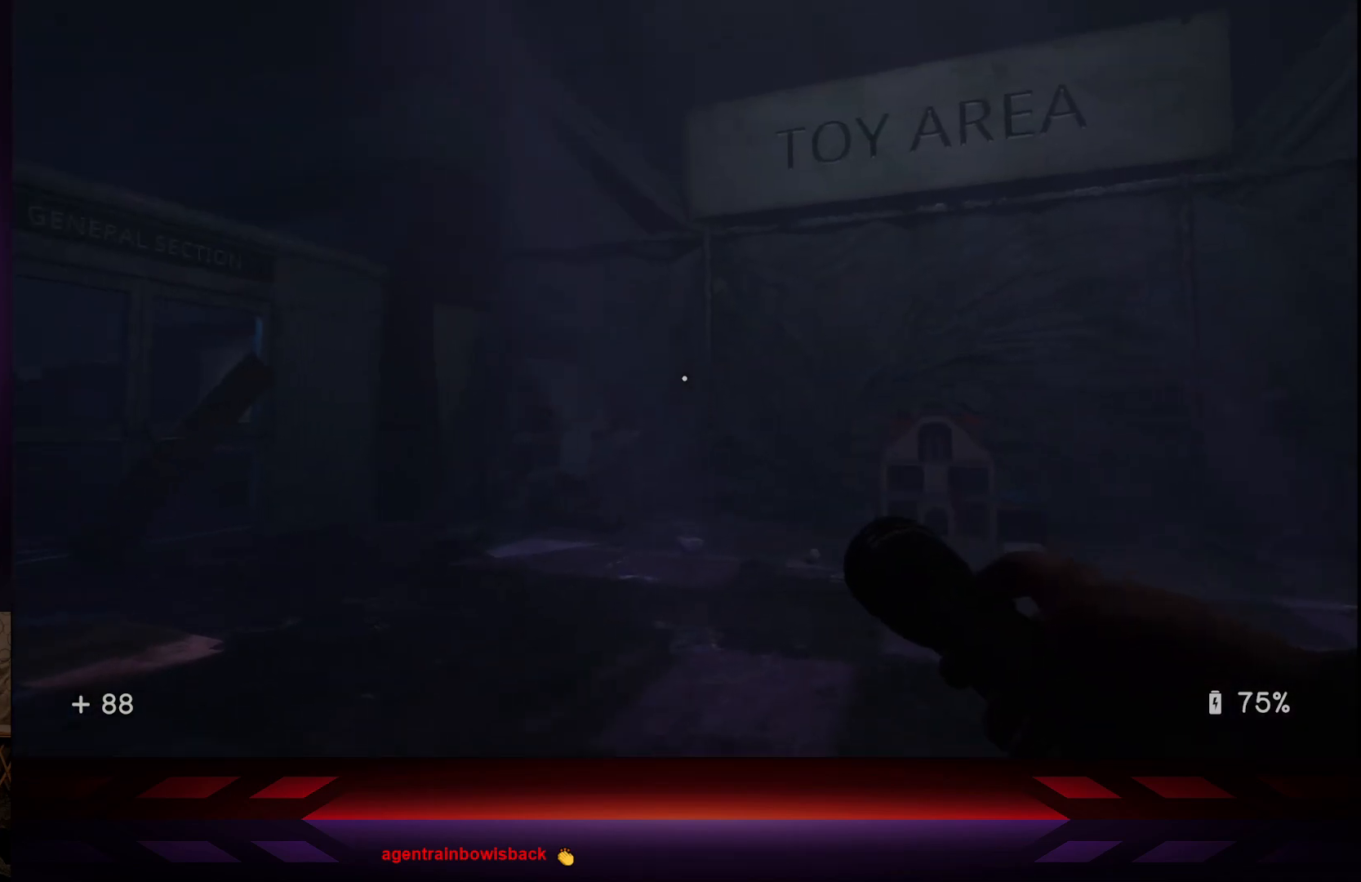
{"buttons": [], "left_stick": "right", "right_stick": "left", "events": [[200, "right_stick", "left"], [317, "left_stick", "right"]]}
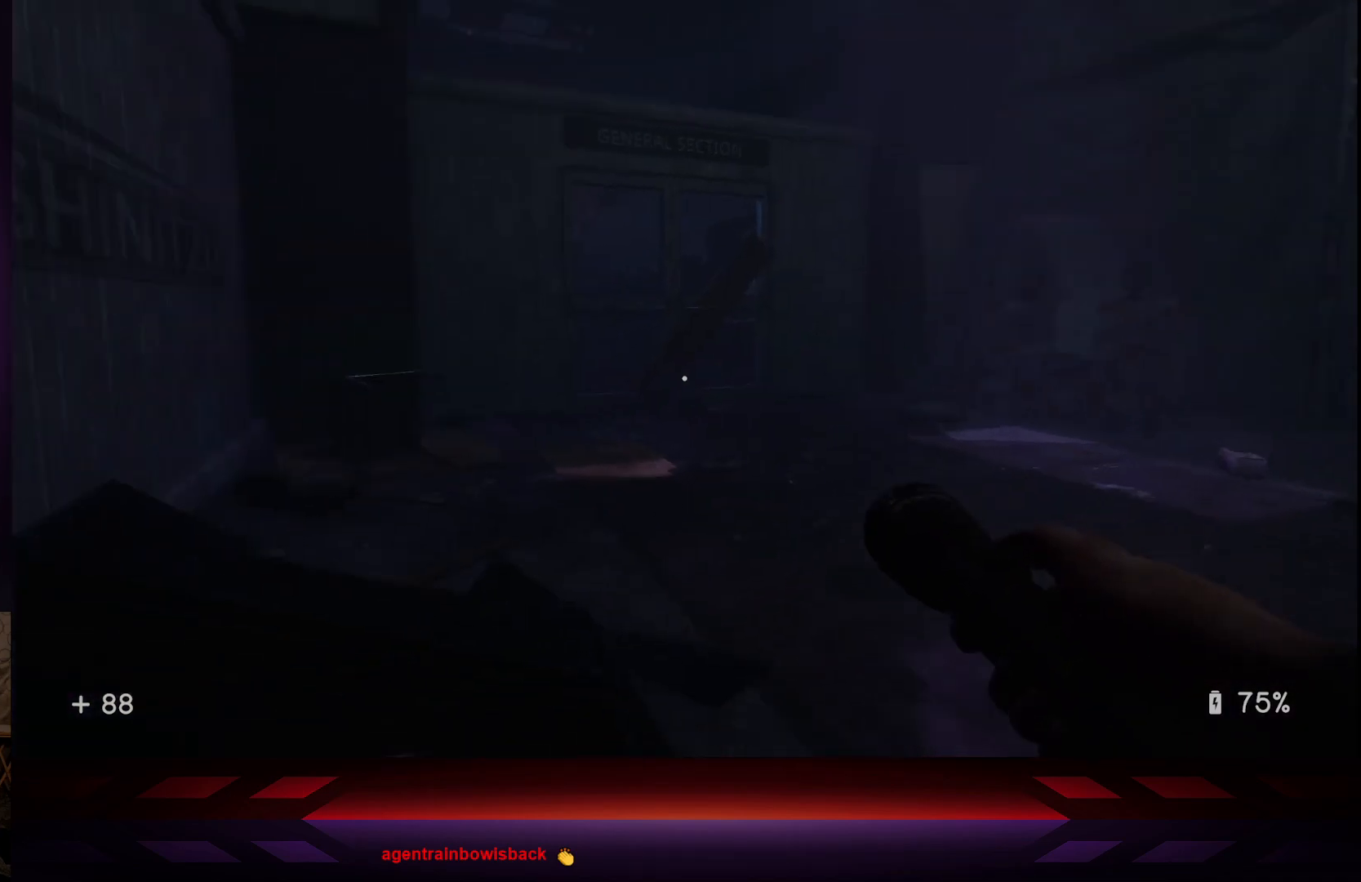
{"buttons": [], "left_stick": "center", "right_stick": "center", "events": [[100, "right_stick", "center"], [417, "left_stick", "center"]]}
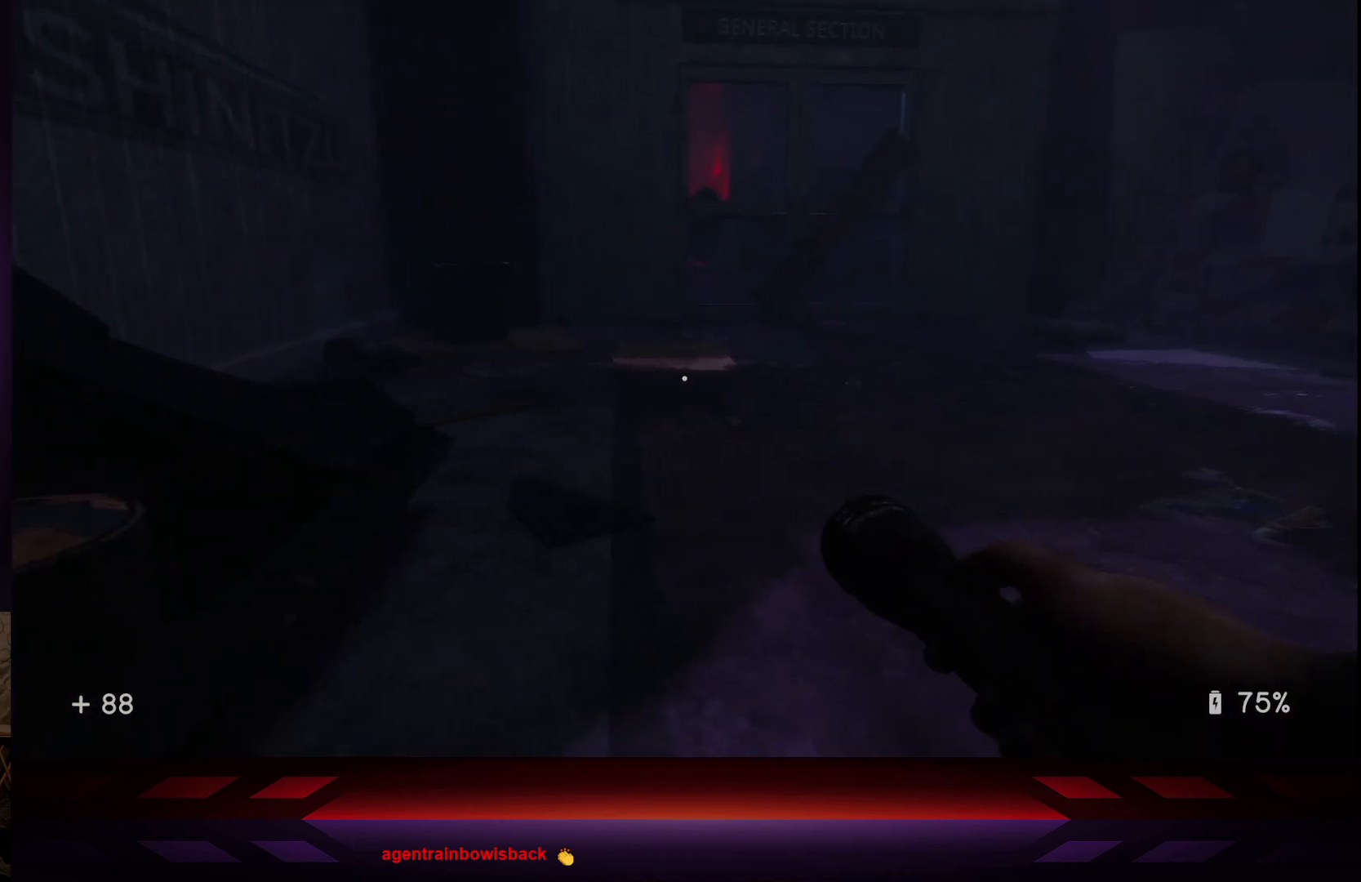
{"buttons": [], "left_stick": "center", "right_stick": "center", "events": [[133, "right_stick", "right"], [500, "right_stick", "center"]]}
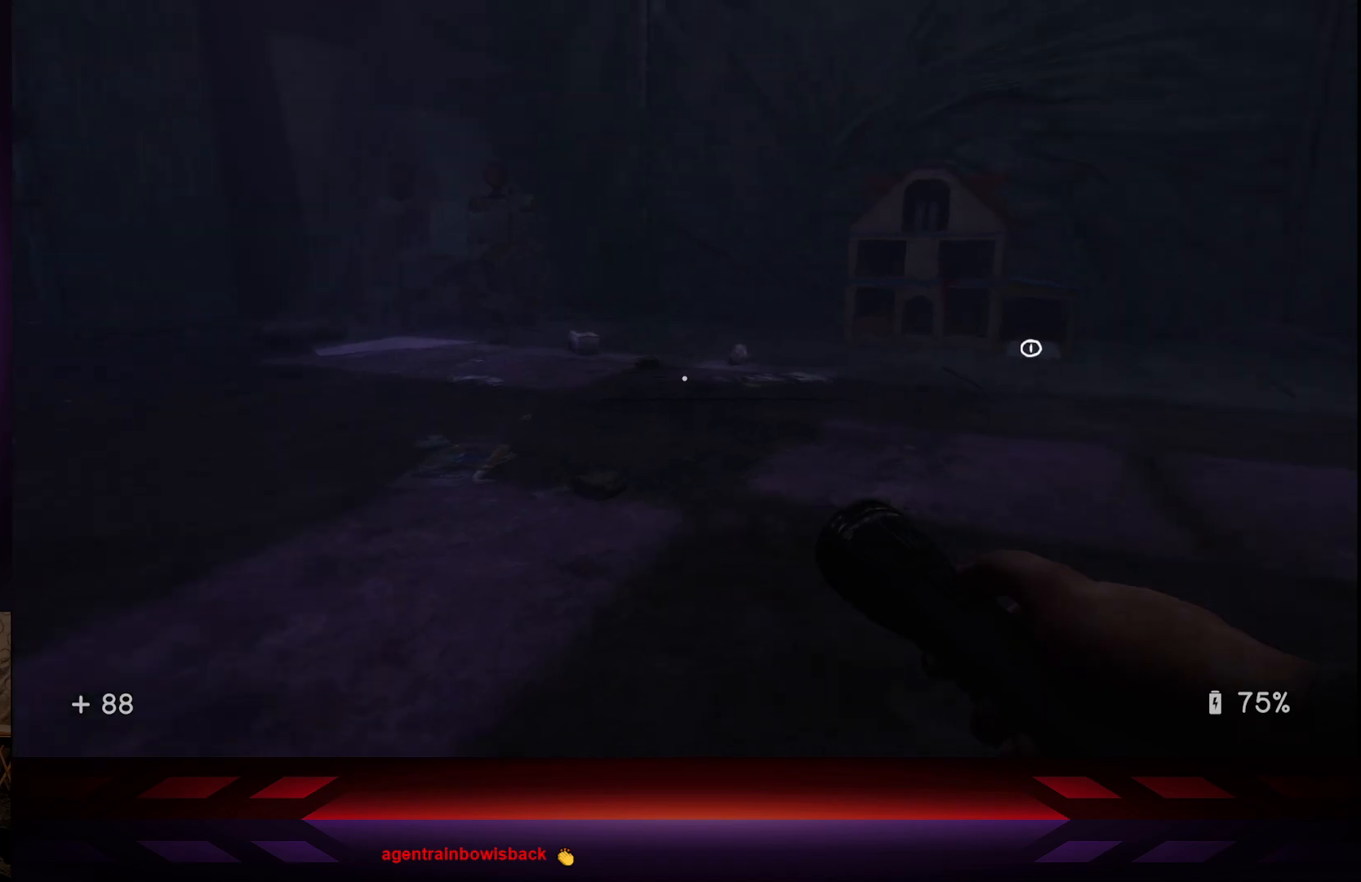
{"buttons": [], "left_stick": "up-right", "right_stick": "center", "events": [[200, "right_stick", "right"], [217, "left_stick", "up-right"], [367, "right_stick", "center"]]}
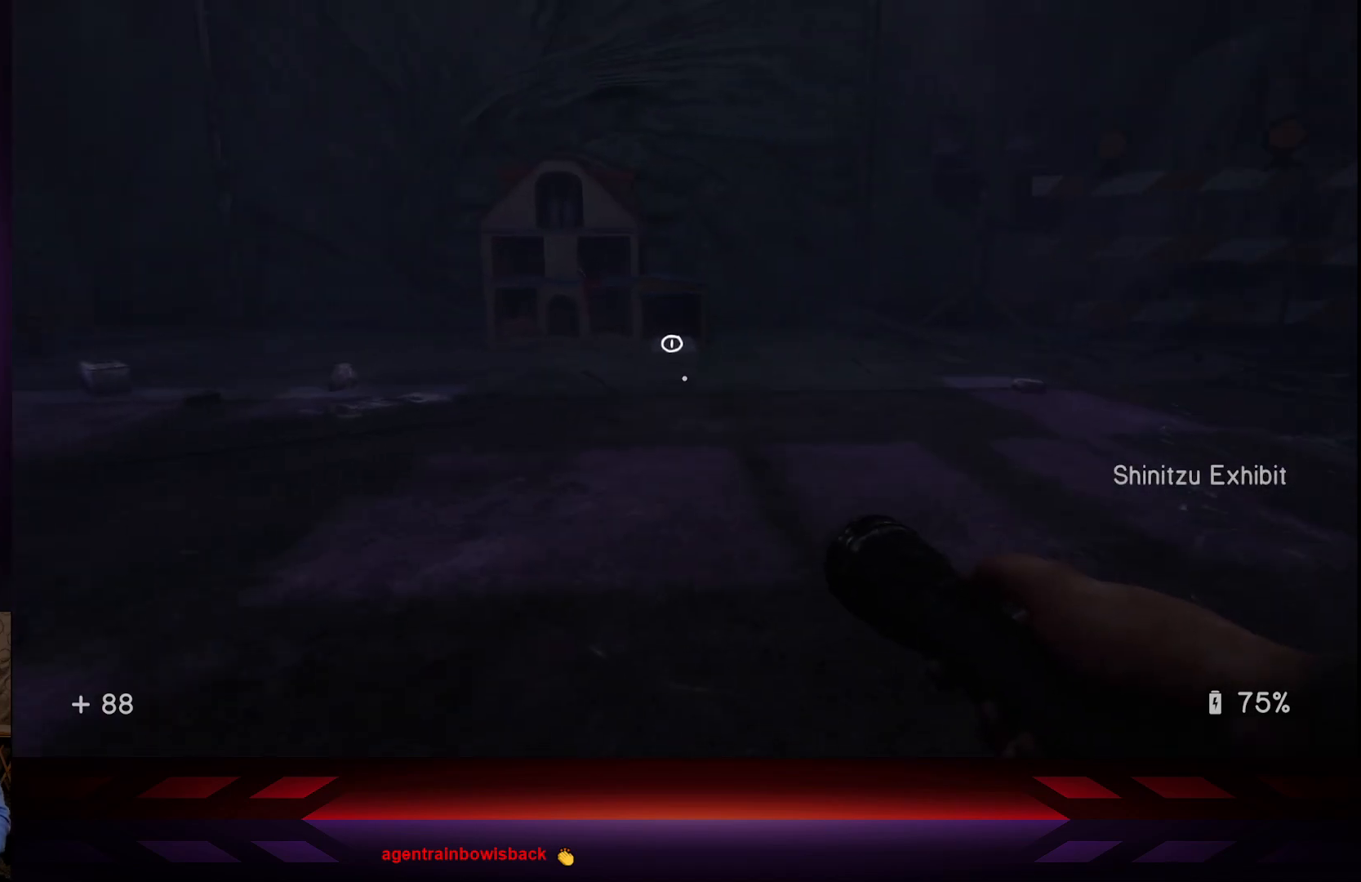
{"buttons": [], "left_stick": "up", "right_stick": "center", "events": [[100, "left_stick", "up"]]}
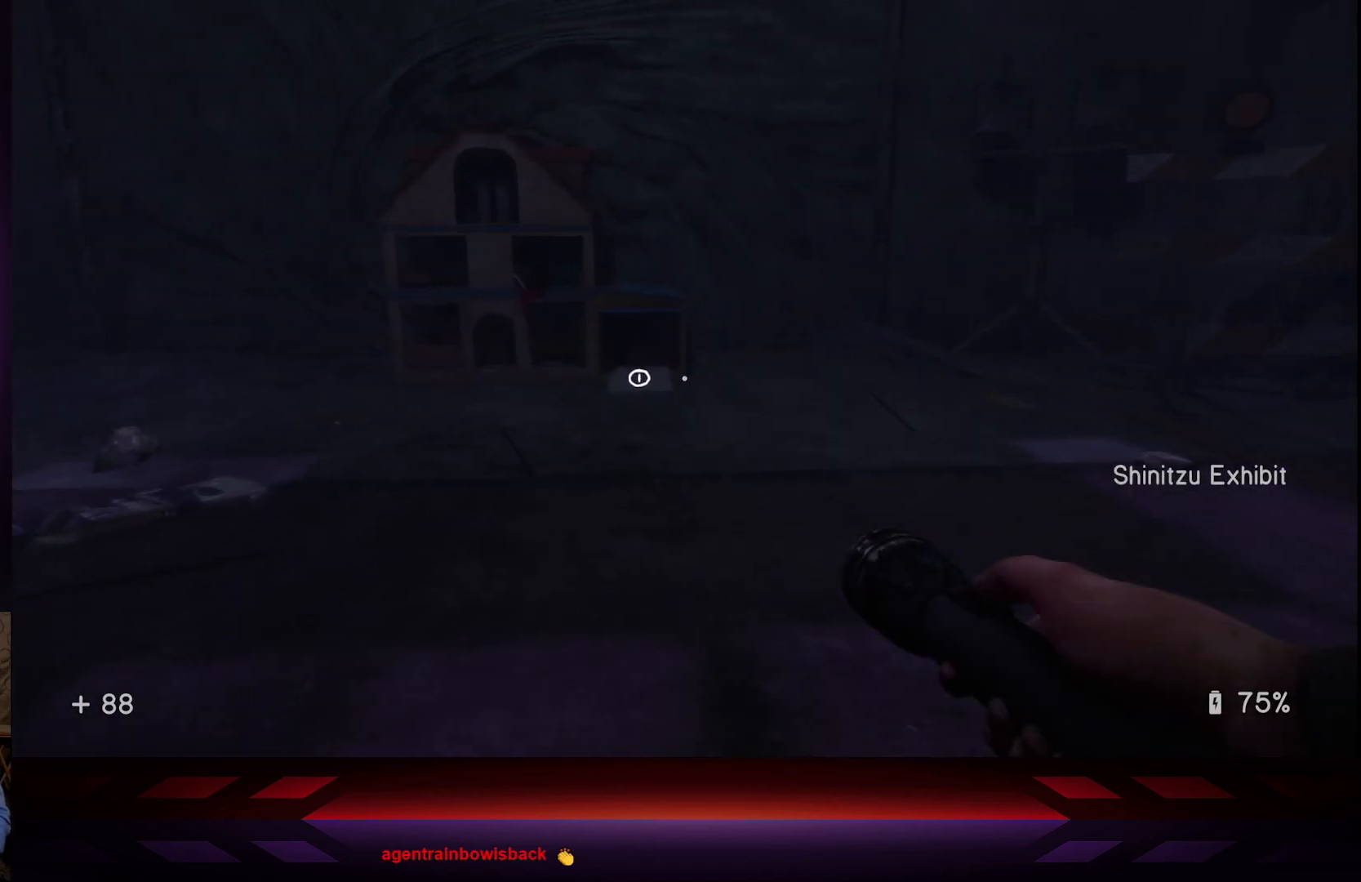
{"buttons": [], "left_stick": "up", "right_stick": "center", "events": [[267, "right_stick", "down"], [417, "right_stick", "center"]]}
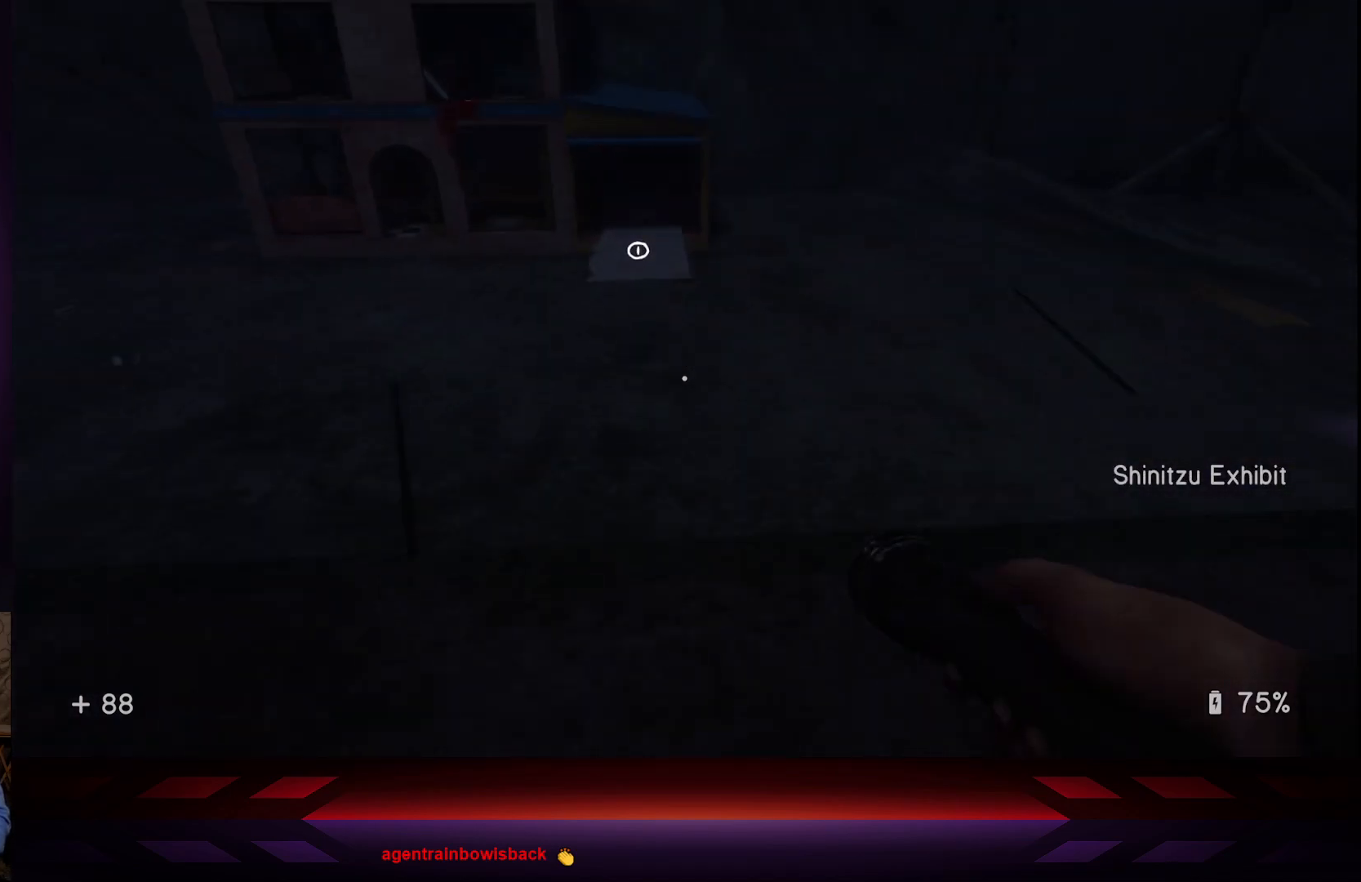
{"buttons": [], "left_stick": "center", "right_stick": "down", "events": [[317, "right_stick", "down"], [500, "left_stick", "center"]]}
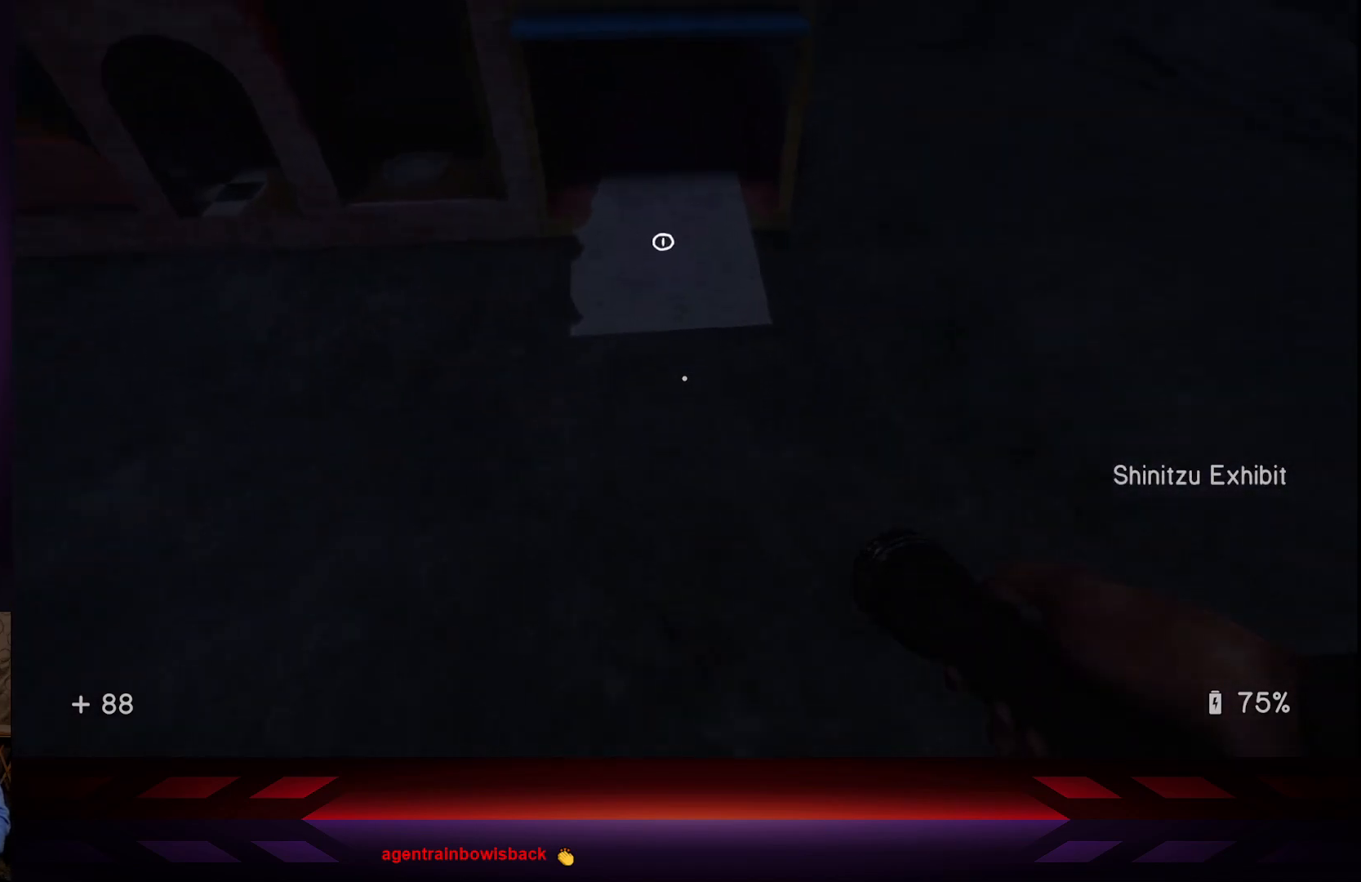
{"buttons": [], "left_stick": "center", "right_stick": "center", "events": [[33, "right_stick", "center"], [233, "left_stick", "up"], [367, "left_stick", "center"]]}
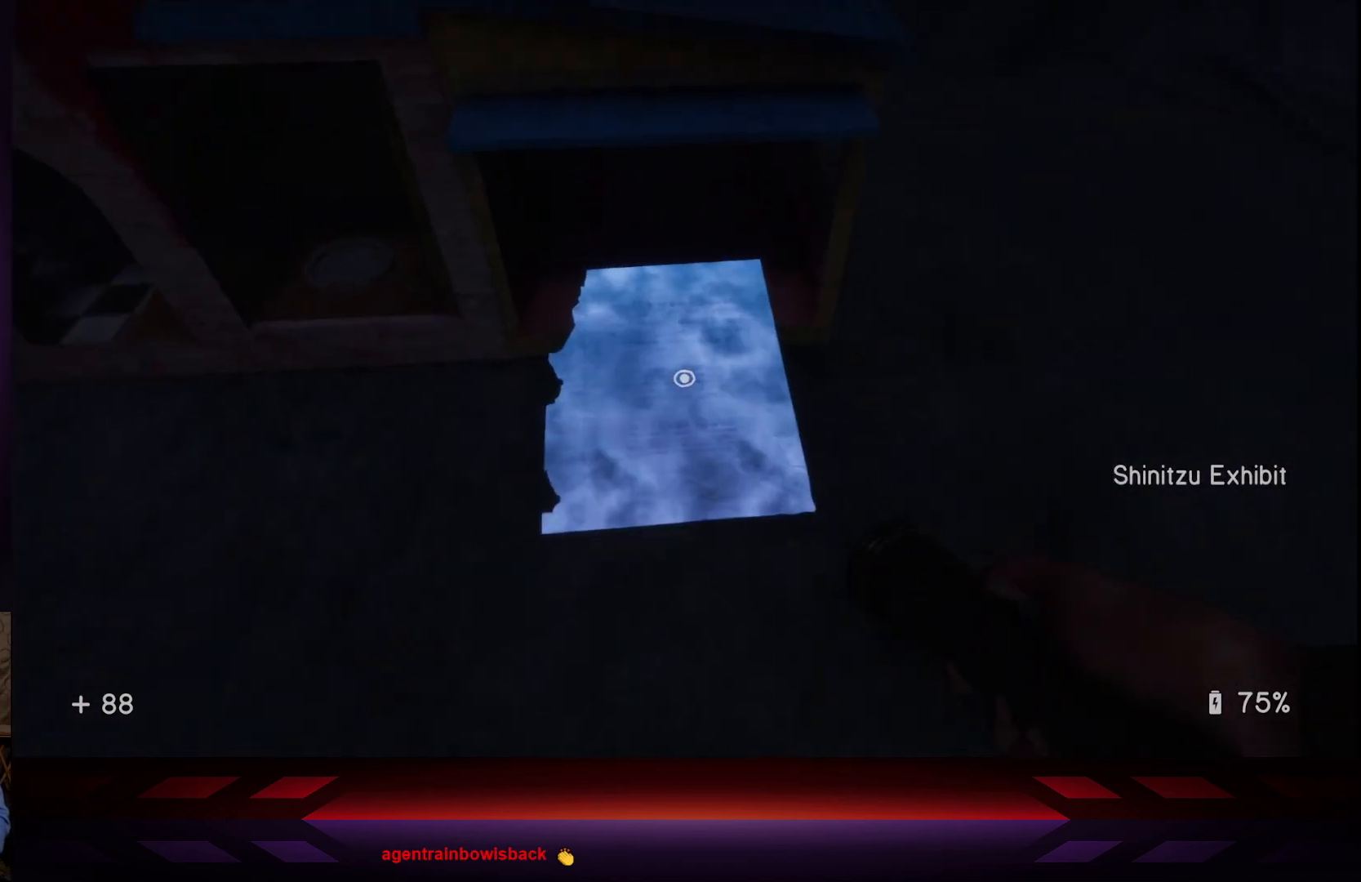
{"buttons": [], "left_stick": "center", "right_stick": "center", "events": [[33, "X", "down"], [200, "X", "up"]]}